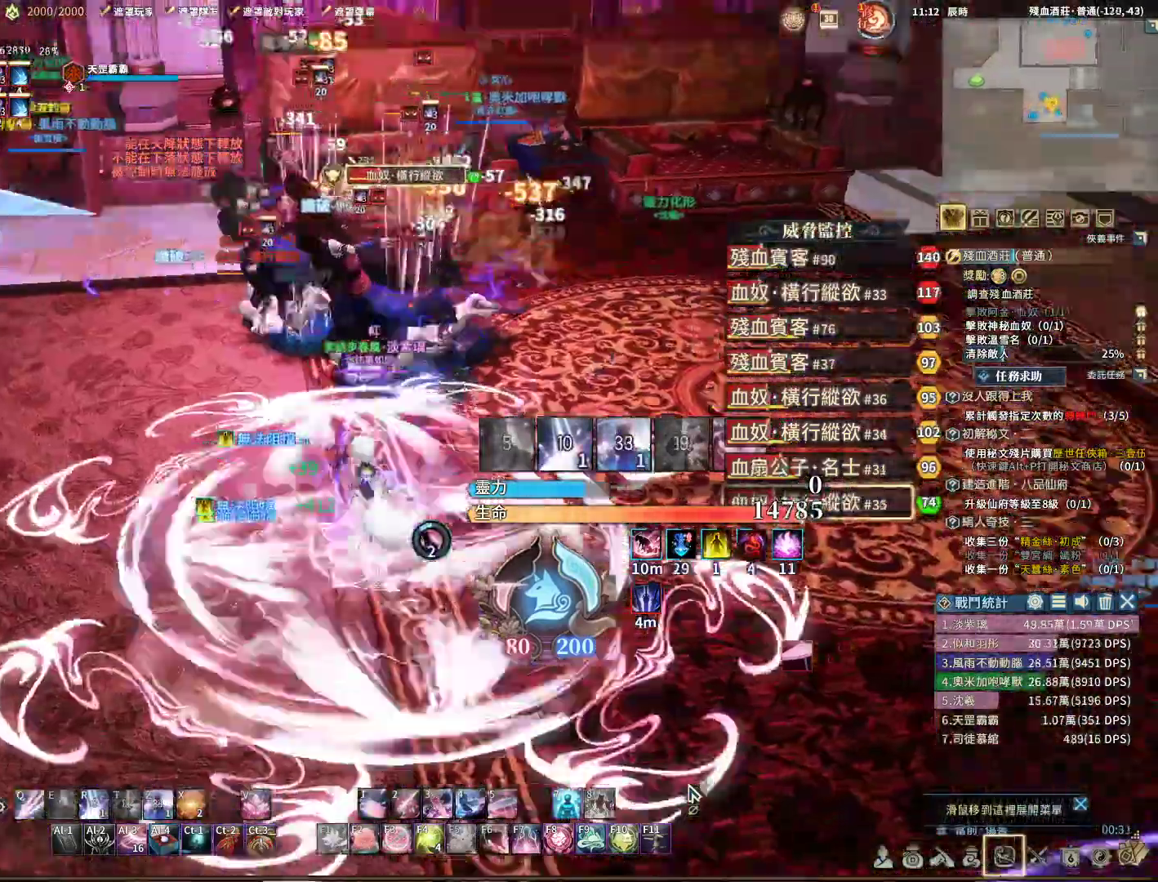
Gameplay with keyboard and mouse; each line is a JSON object with the keys and mouse buttons held at the frame after it. "events" lists presses ("down") and releases ("up") of "1", "2", "3", "4", "5", "a", "alt", "c", "caps_lock", "ctrl", "d", "e", "f", "g", "q", "r", "s", "shift", "space", "t", "tab", "v", "w", "x", "z", "mouse_left", "mouse_wheel" and "mouse_right" between this image and that frame as [ms after this image, input, new state], when the widget could be followed in between. "mouse_left", "mouse_wheel", "mouse_right" = the "left", "wheel", "right" buttons of the "mouse" list. No other keys are recorded. "wheel" means that the mouse wheel is clicked or scrolled. Not read: mouse_move.
{"keys": ["a", "q"], "mouse": ["right"], "events": [[83, "q", "down"], [83, "r", "up"], [283, "a", "down"]]}
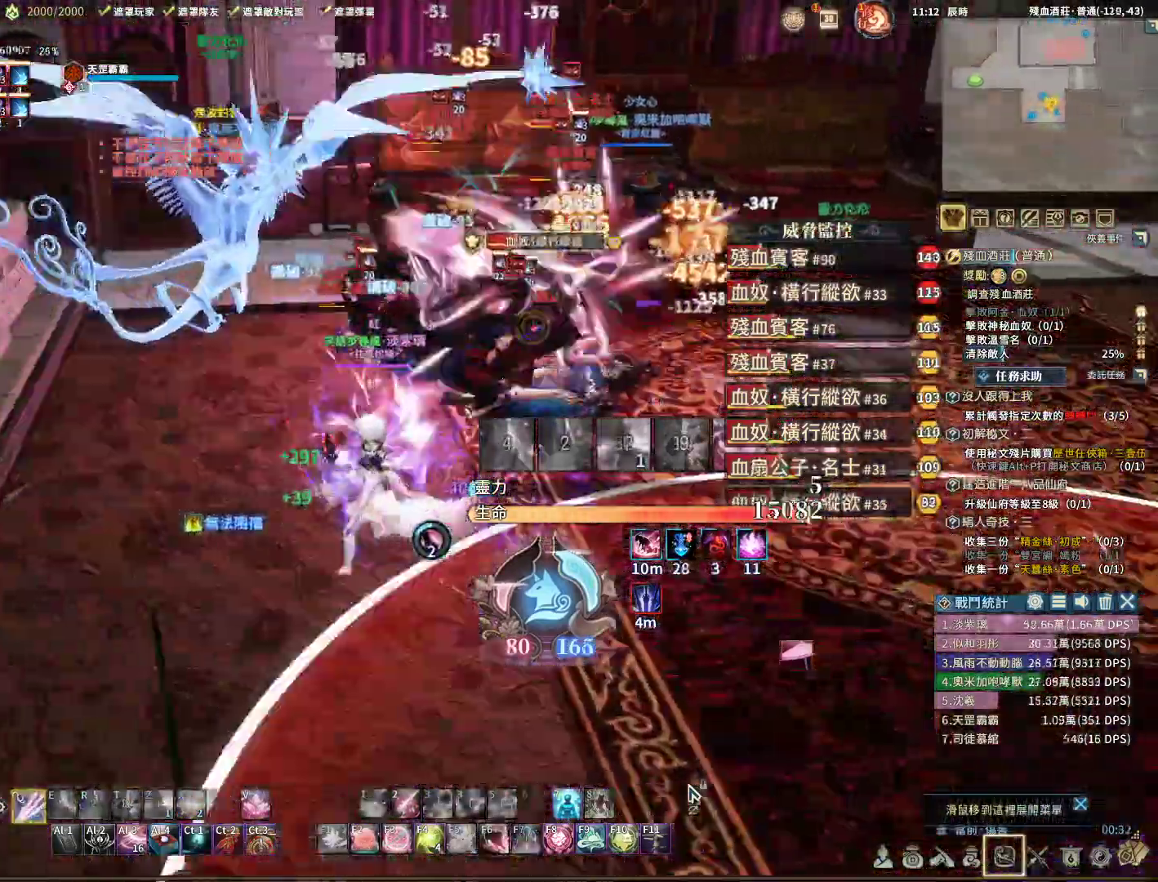
{"keys": ["q"], "mouse": ["right"], "events": [[450, "a", "up"]]}
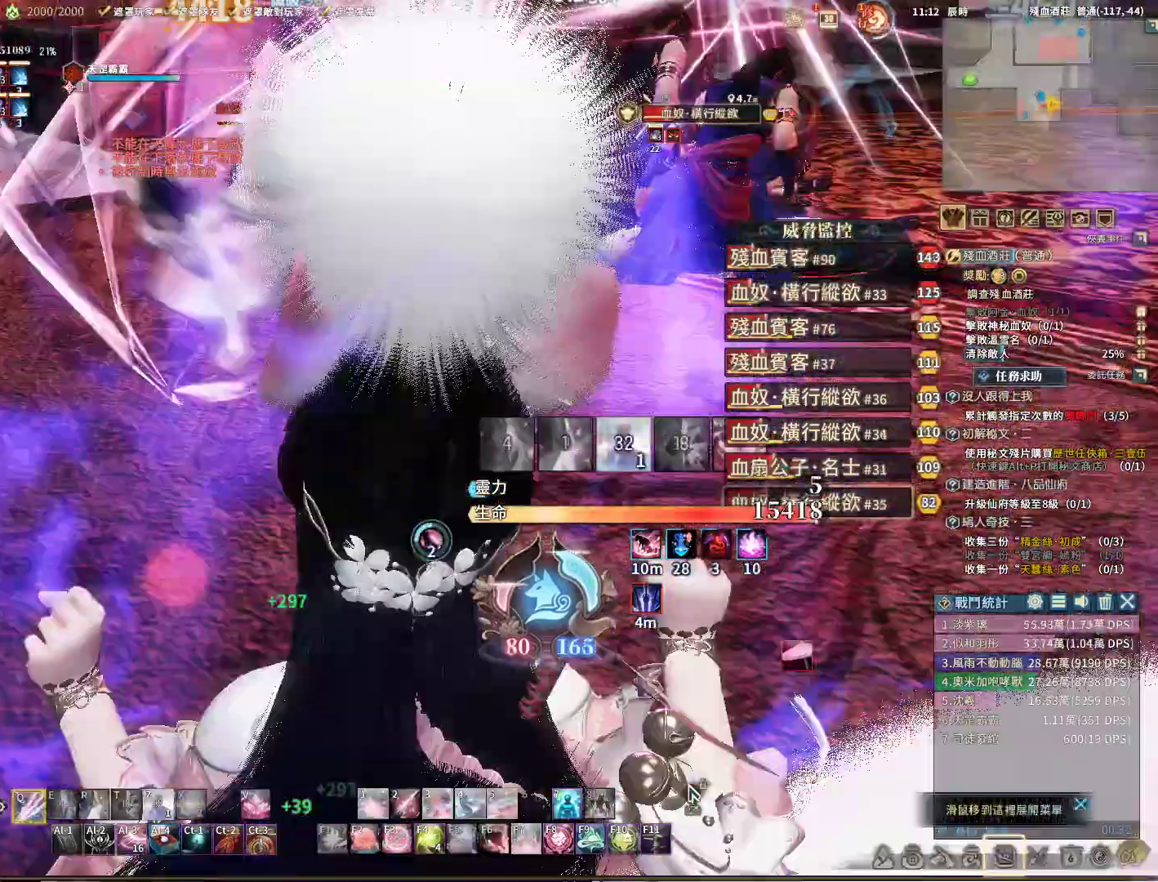
{"keys": ["a", "q"], "mouse": ["right"], "events": [[417, "a", "down"]]}
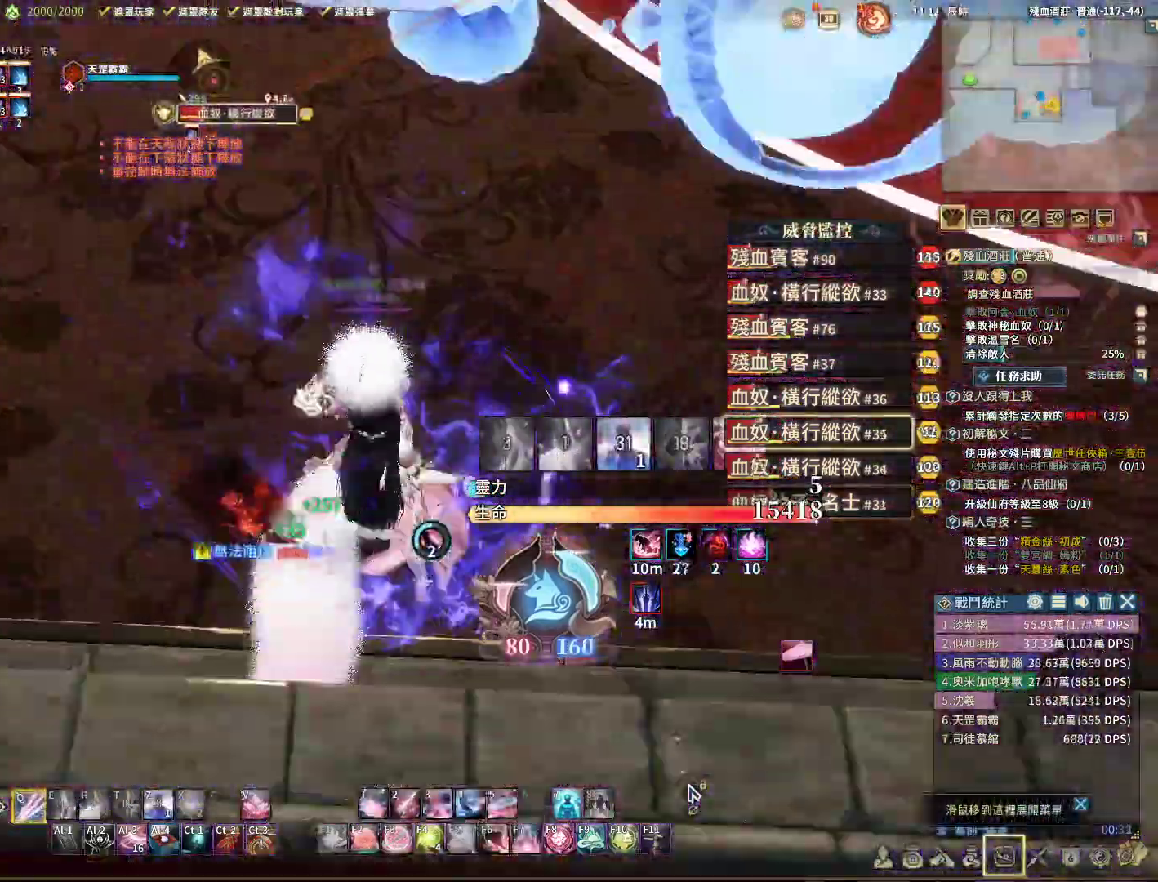
{"keys": ["a", "q"], "mouse": ["right"], "events": [[200, "space", "down"], [300, "space", "up"], [450, "space", "down"], [500, "space", "up"]]}
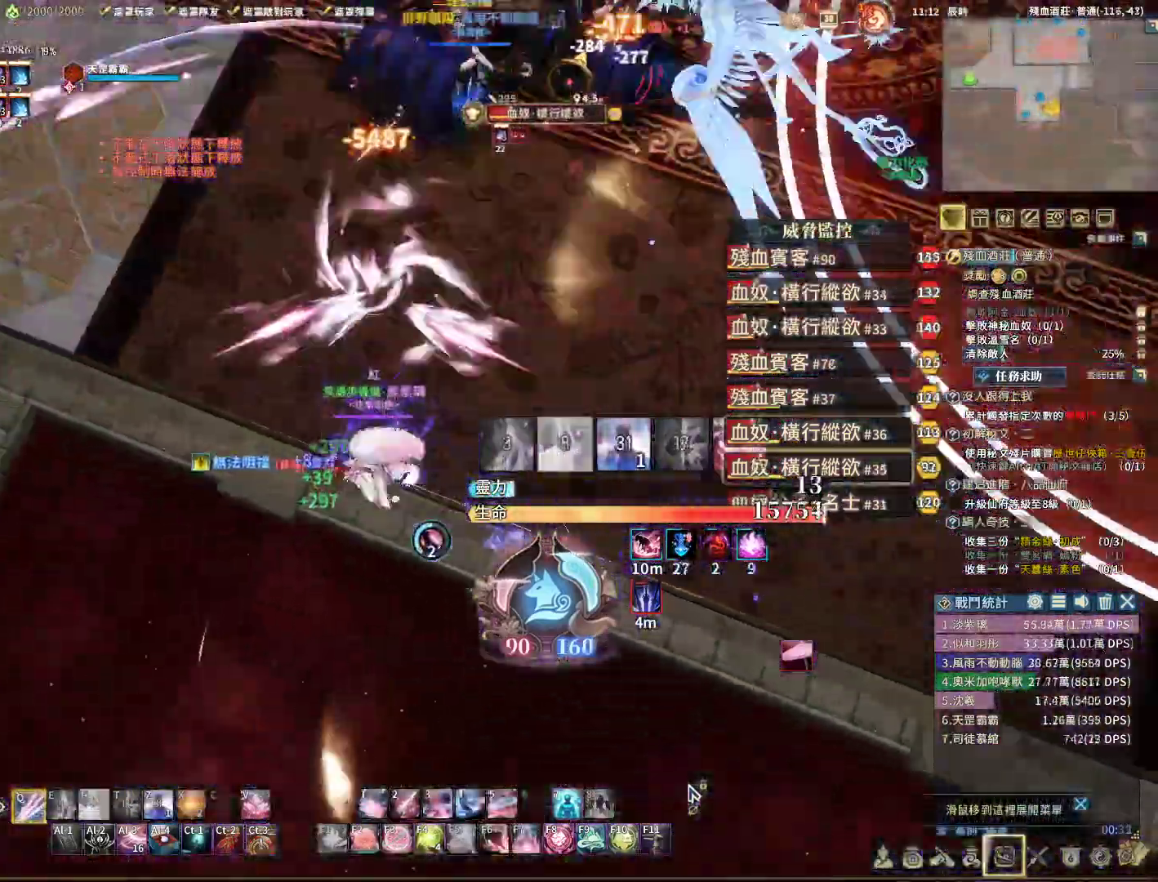
{"keys": ["a", "q"], "mouse": ["right"], "events": [[133, "space", "down"], [217, "space", "up"], [417, "space", "down"], [500, "space", "up"]]}
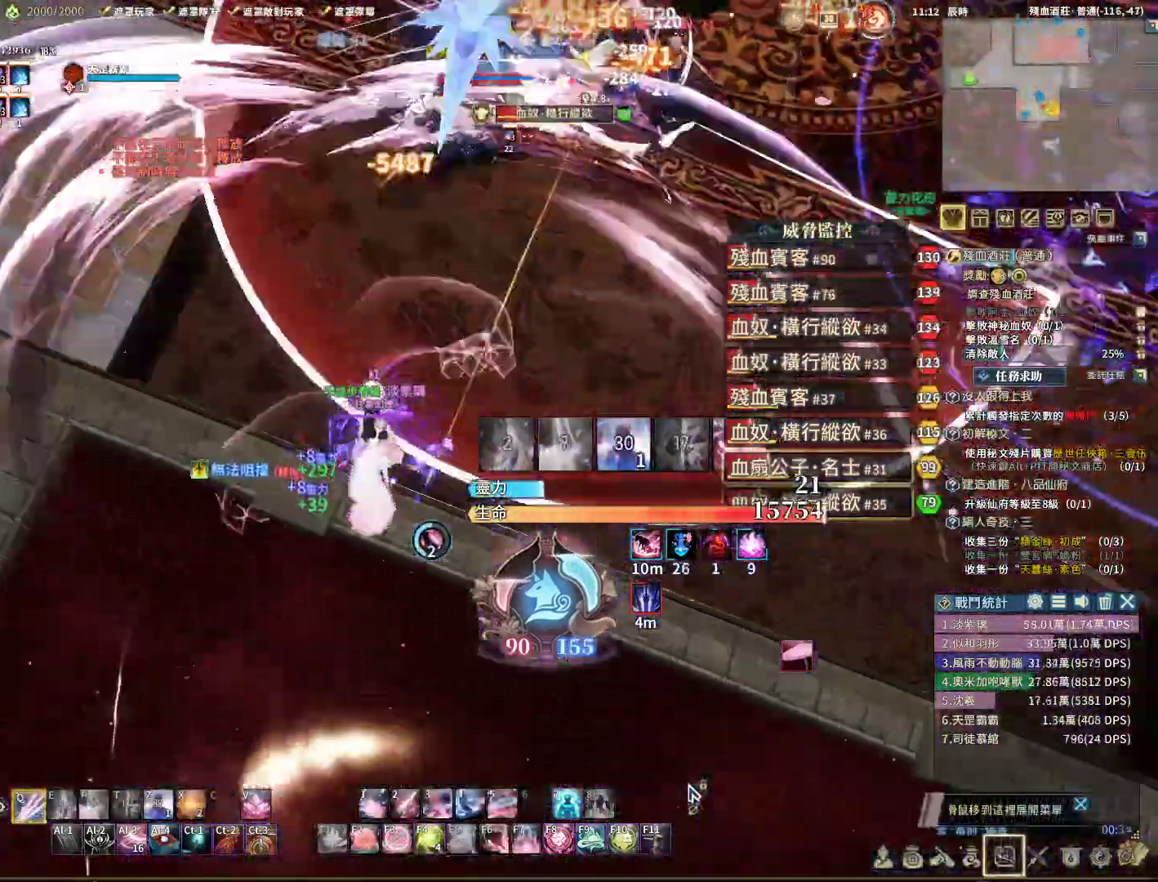
{"keys": ["q"], "mouse": ["right"], "events": [[50, "a", "up"], [150, "space", "down"], [200, "space", "up"]]}
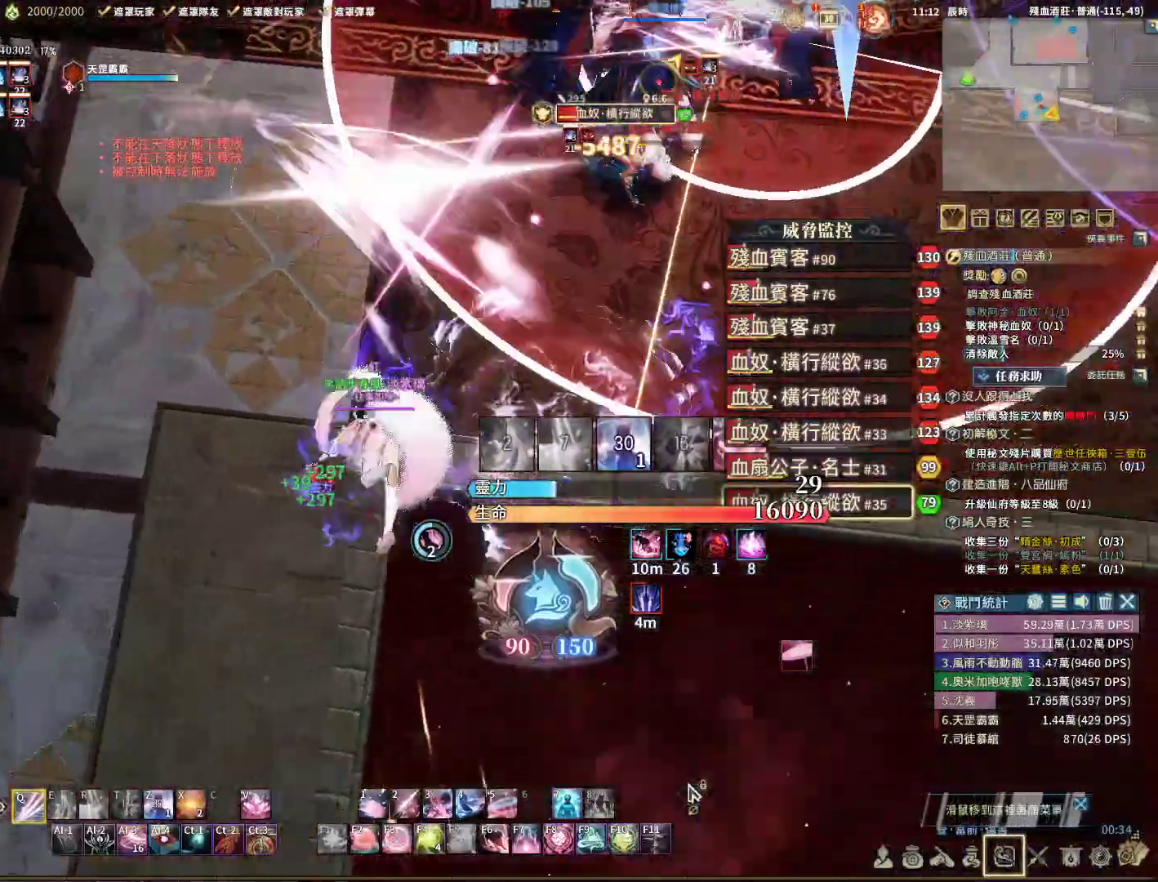
{"keys": [], "mouse": ["right"], "events": [[217, "s", "down"], [350, "q", "up"], [450, "s", "up"]]}
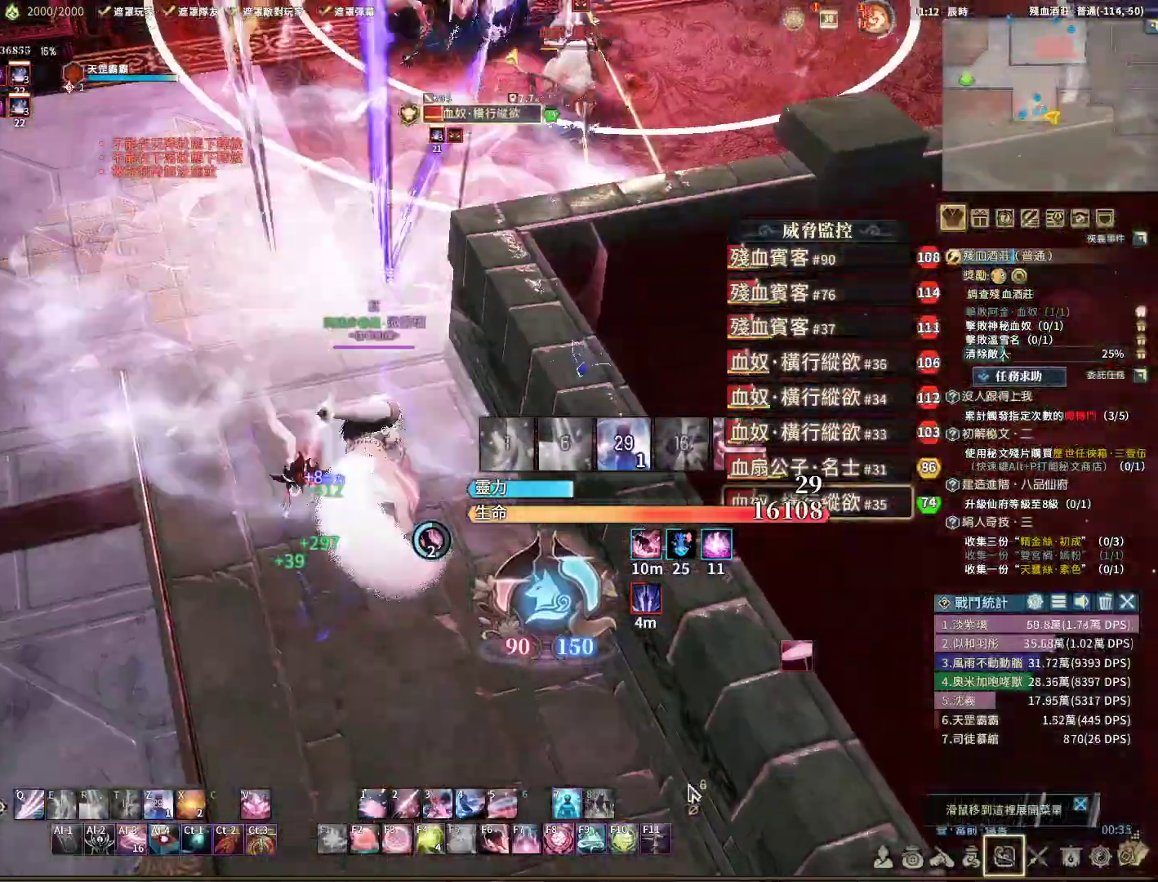
{"keys": ["d", "q"], "mouse": ["right"], "events": [[83, "space", "down"], [133, "q", "down"], [183, "space", "up"], [367, "d", "down"]]}
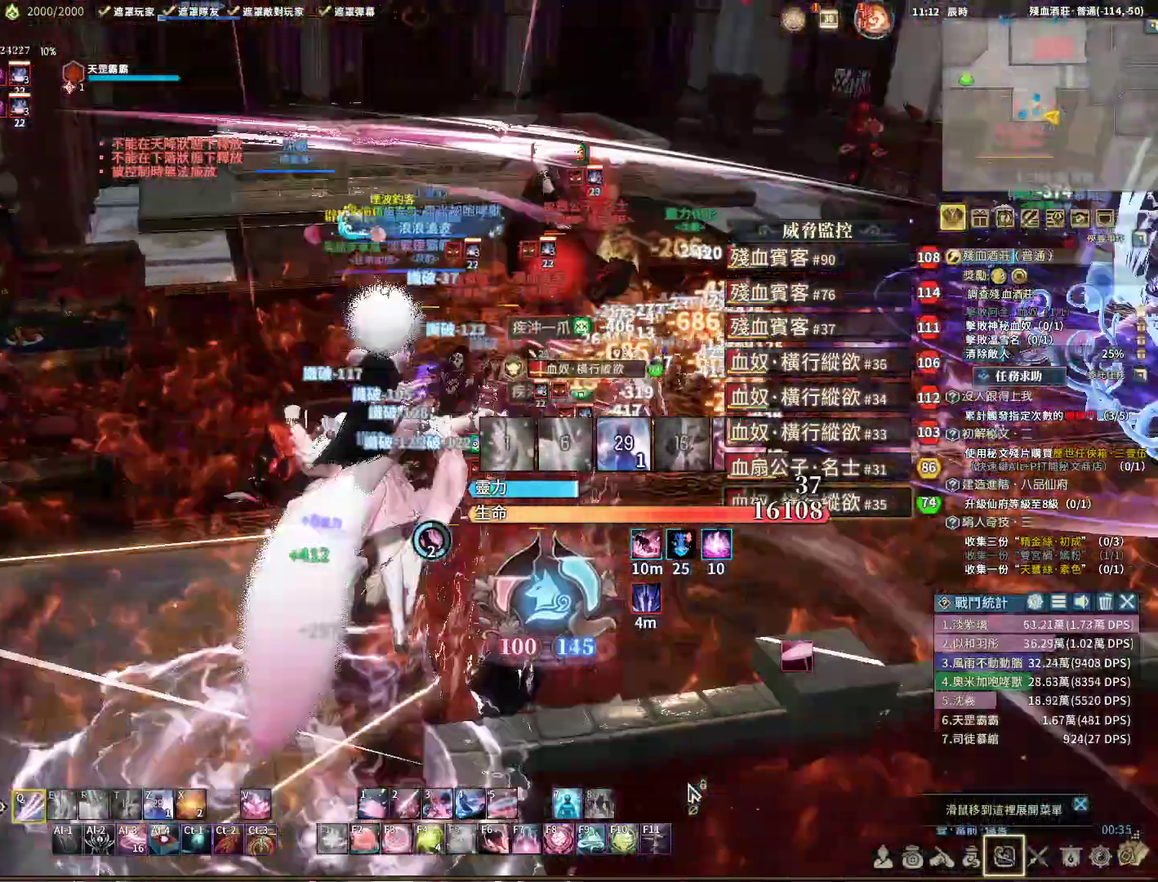
{"keys": ["d", "q"], "mouse": ["right"], "events": []}
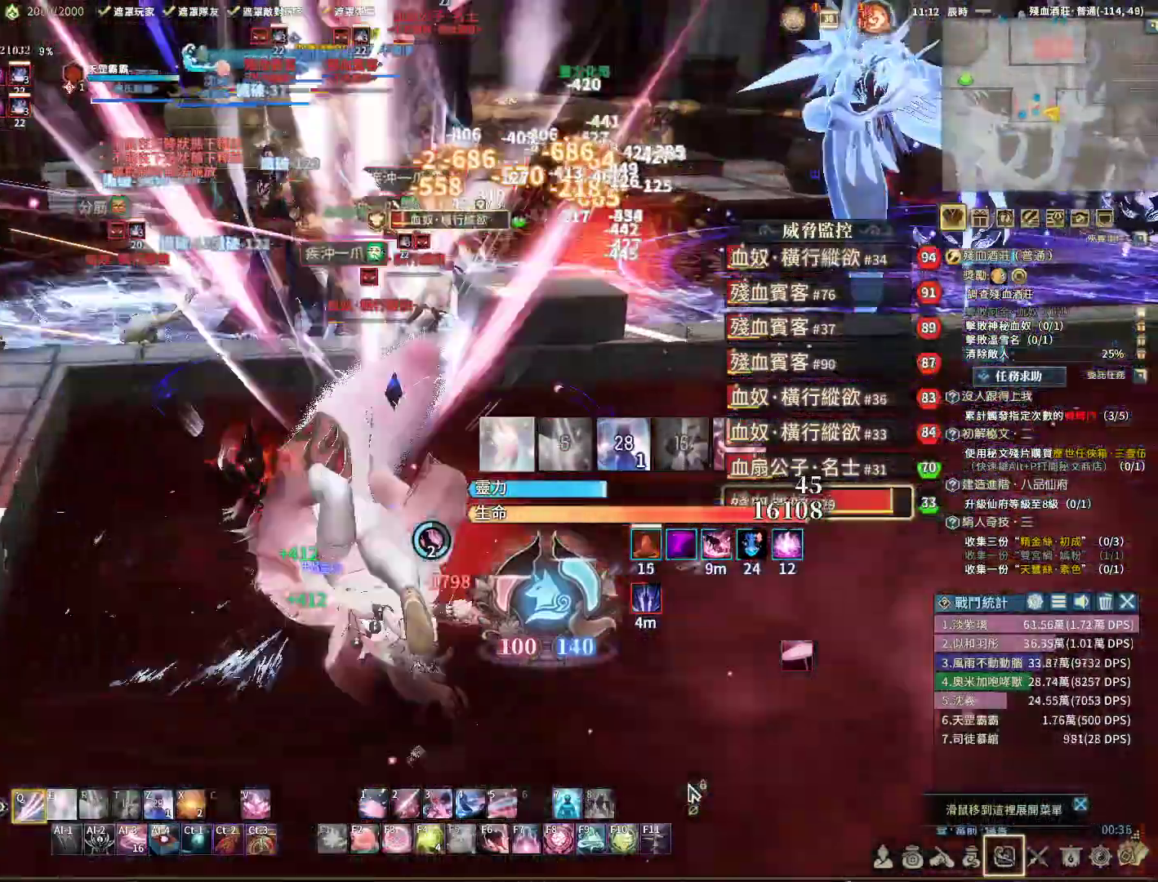
{"keys": ["q"], "mouse": ["right"], "events": [[33, "d", "up"], [167, "q", "up"], [267, "space", "down"], [267, "tab", "down"], [350, "space", "up"], [400, "tab", "up"], [450, "q", "down"]]}
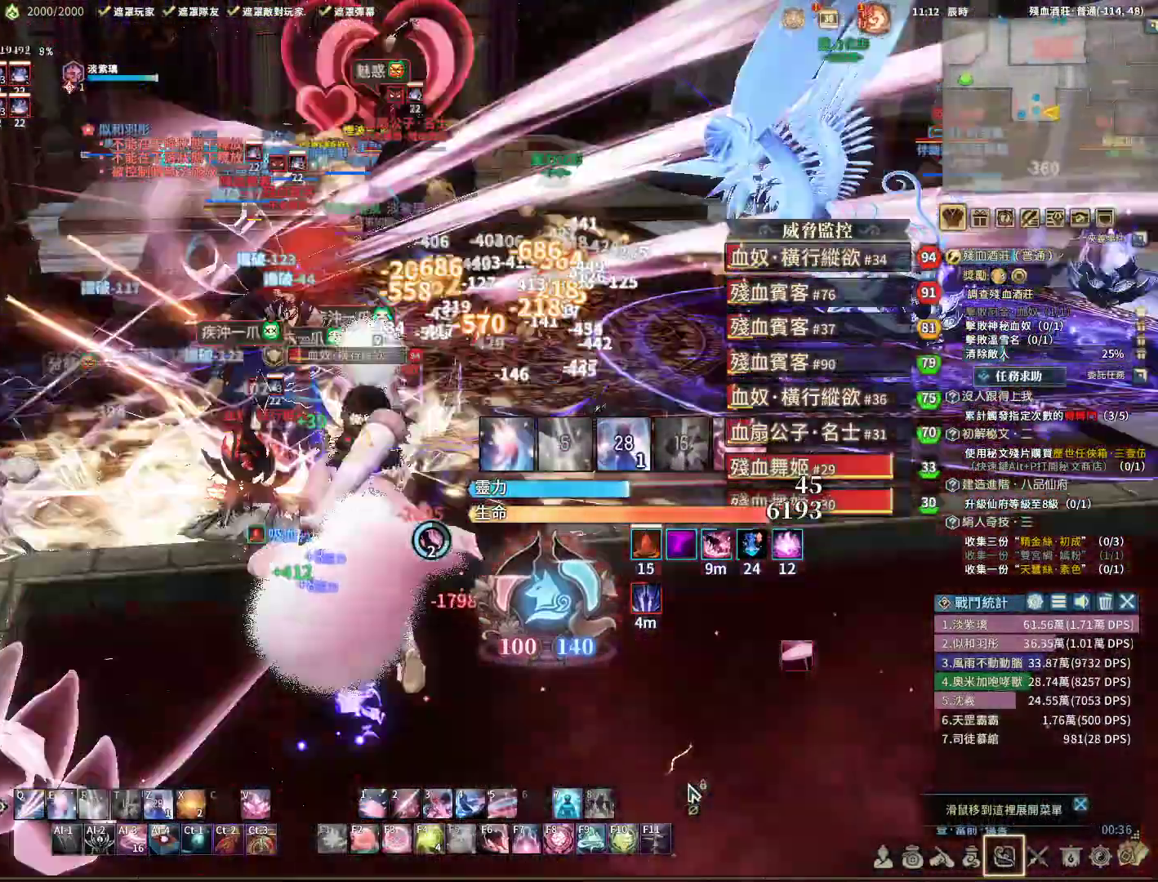
{"keys": ["d", "q", "w"], "mouse": ["right"], "events": [[17, "d", "down"], [183, "w", "down"]]}
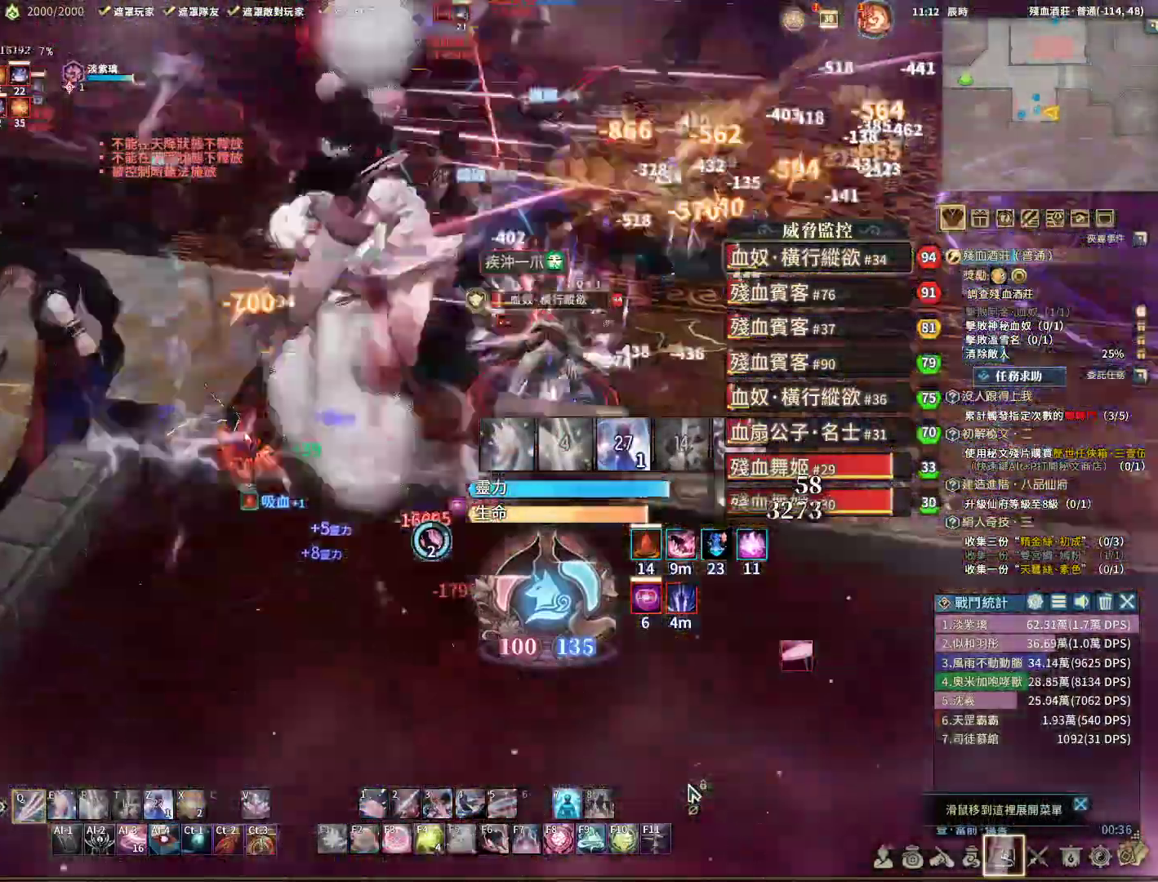
{"keys": ["d", "q", "w"], "mouse": ["right"], "events": [[350, "q", "up"], [350, "space", "down"], [383, "q", "down"], [433, "space", "up"]]}
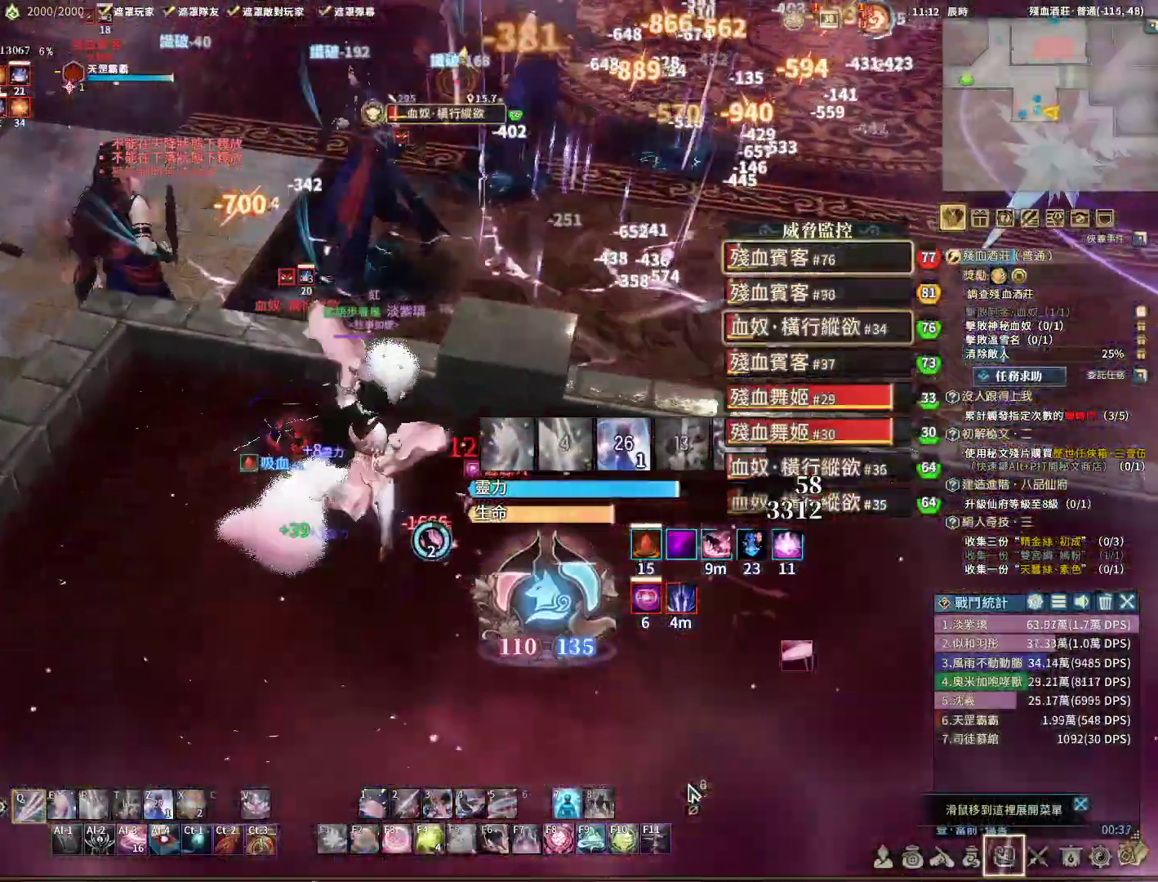
{"keys": ["d", "q", "space", "w"], "mouse": ["right"], "events": [[33, "space", "down"], [183, "space", "up"], [267, "space", "down"], [367, "space", "up"], [467, "space", "down"]]}
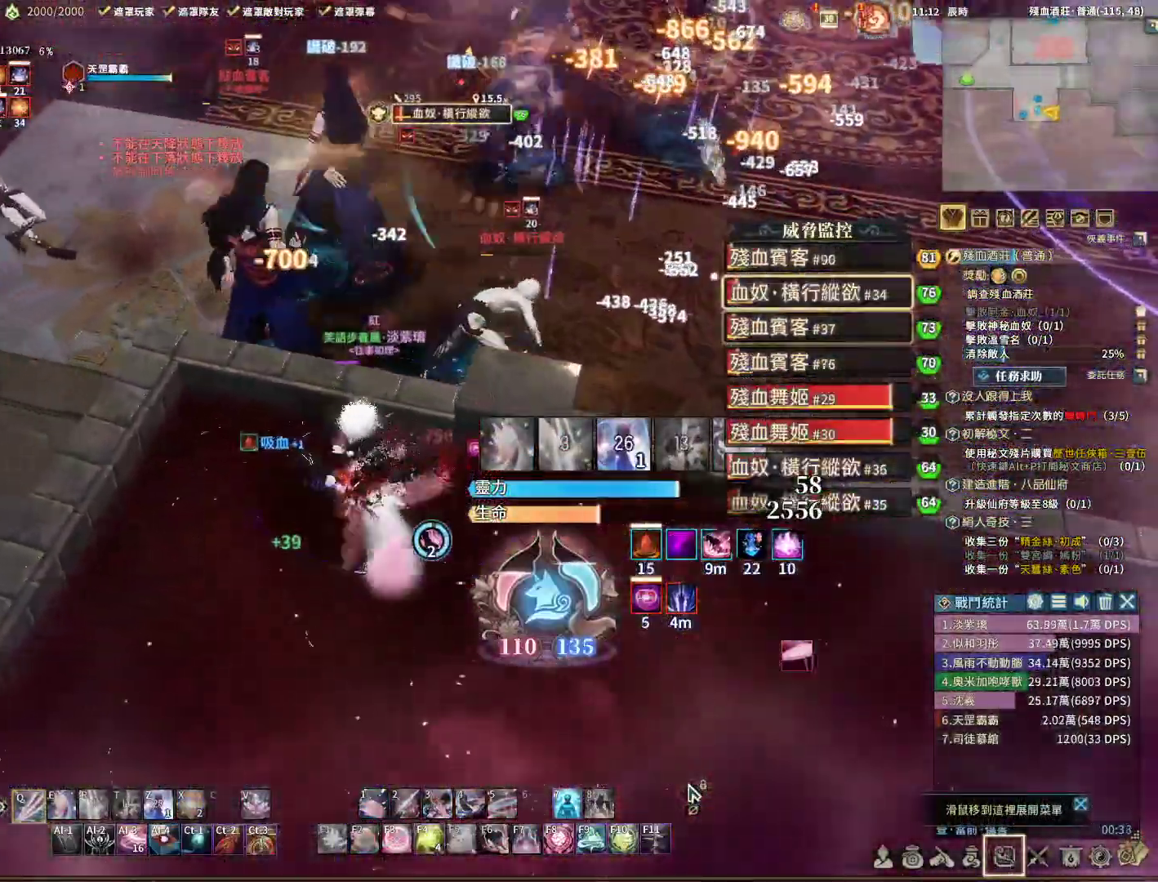
{"keys": ["space", "w"], "mouse": [], "events": [[50, "space", "up"], [150, "space", "down"], [200, "space", "up"], [283, "mouse_right", "up"], [333, "space", "down"], [383, "d", "up"], [383, "space", "up"], [483, "q", "up"], [483, "space", "down"]]}
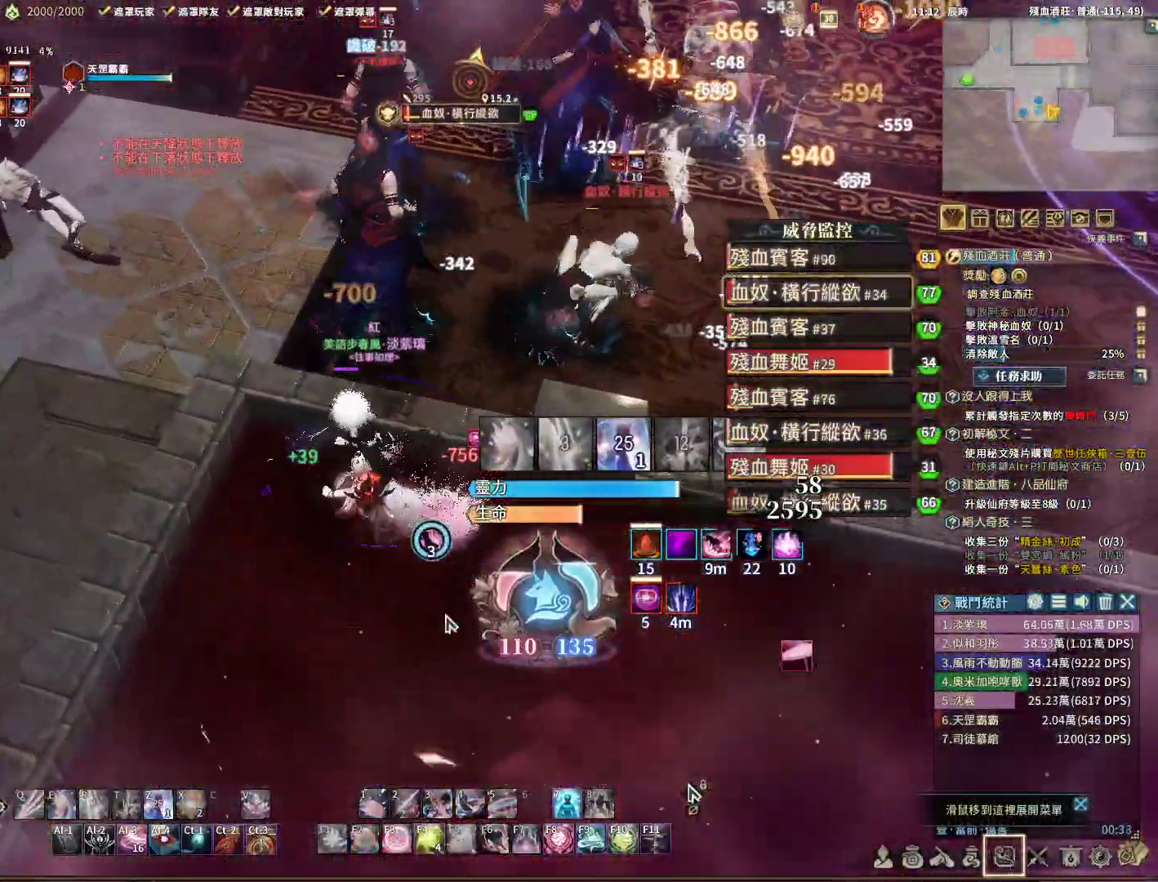
{"keys": ["space", "w"], "mouse": ["right"], "events": [[67, "q", "down"], [67, "space", "up"], [117, "q", "up"], [117, "space", "down"], [217, "q", "down"], [217, "w", "up"], [250, "space", "up"], [300, "space", "down"], [350, "mouse_right", "down"], [383, "space", "up"], [433, "w", "down"], [483, "q", "up"], [483, "space", "down"]]}
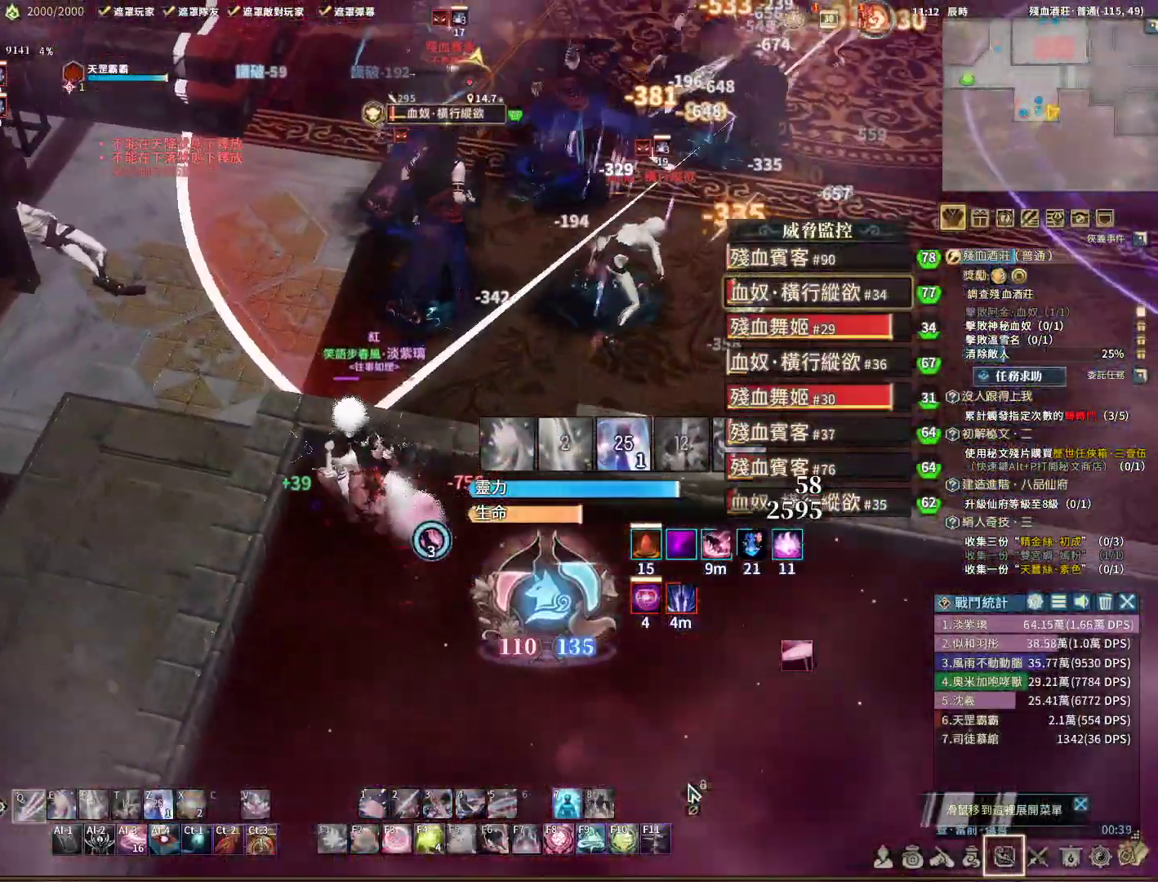
{"keys": ["q", "w"], "mouse": [], "events": [[33, "q", "down"], [83, "mouse_right", "up"], [83, "space", "up"], [133, "q", "up"], [167, "space", "down"], [283, "space", "up"], [333, "space", "down"], [450, "q", "down"], [450, "space", "up"]]}
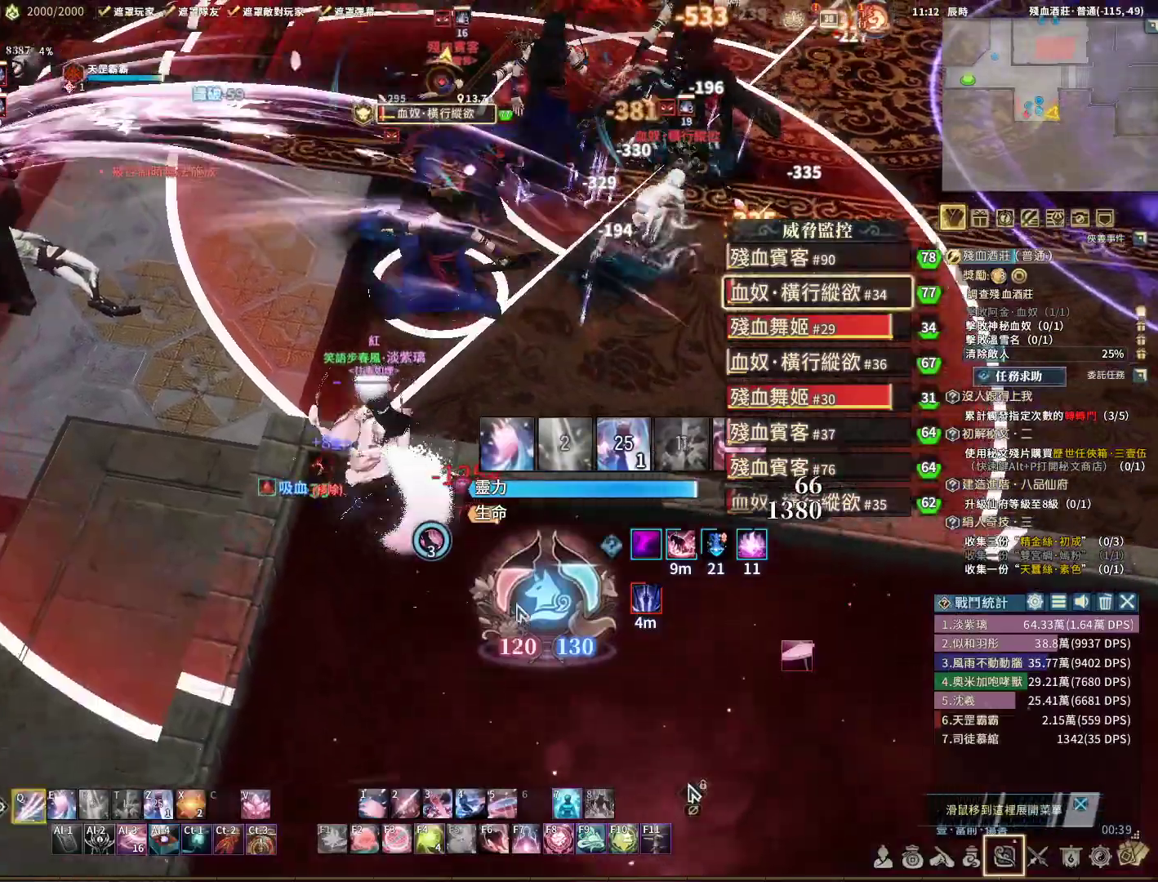
{"keys": ["w"], "mouse": [], "events": [[17, "space", "down"], [17, "w", "up"], [117, "space", "up"], [200, "w", "down"], [350, "space", "down"], [433, "space", "up"], [483, "q", "up"]]}
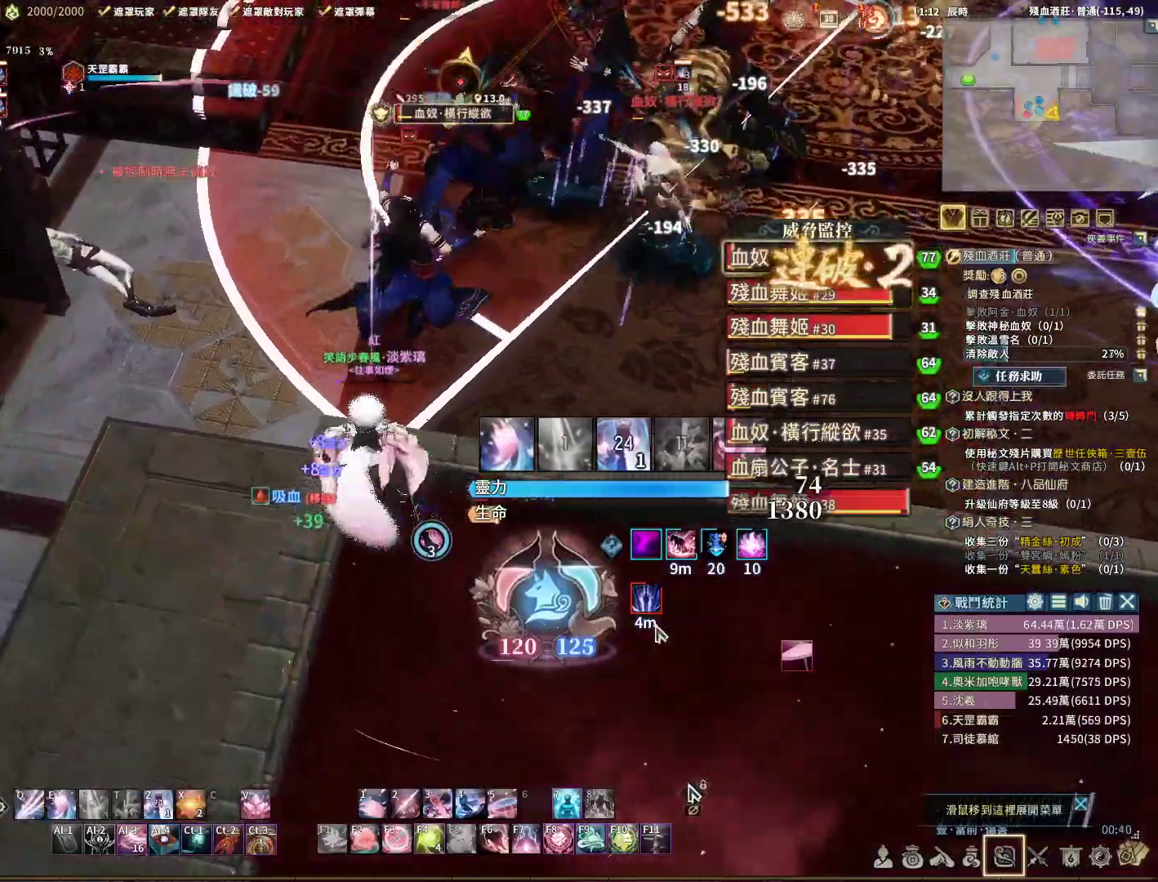
{"keys": ["q", "space"], "mouse": [], "events": [[33, "space", "down"], [133, "q", "down"], [133, "space", "up"], [183, "w", "up"], [217, "q", "up"], [217, "space", "down"], [267, "q", "down"], [317, "space", "up"], [317, "w", "down"], [367, "space", "down"], [417, "w", "up"], [450, "space", "up"], [500, "space", "down"]]}
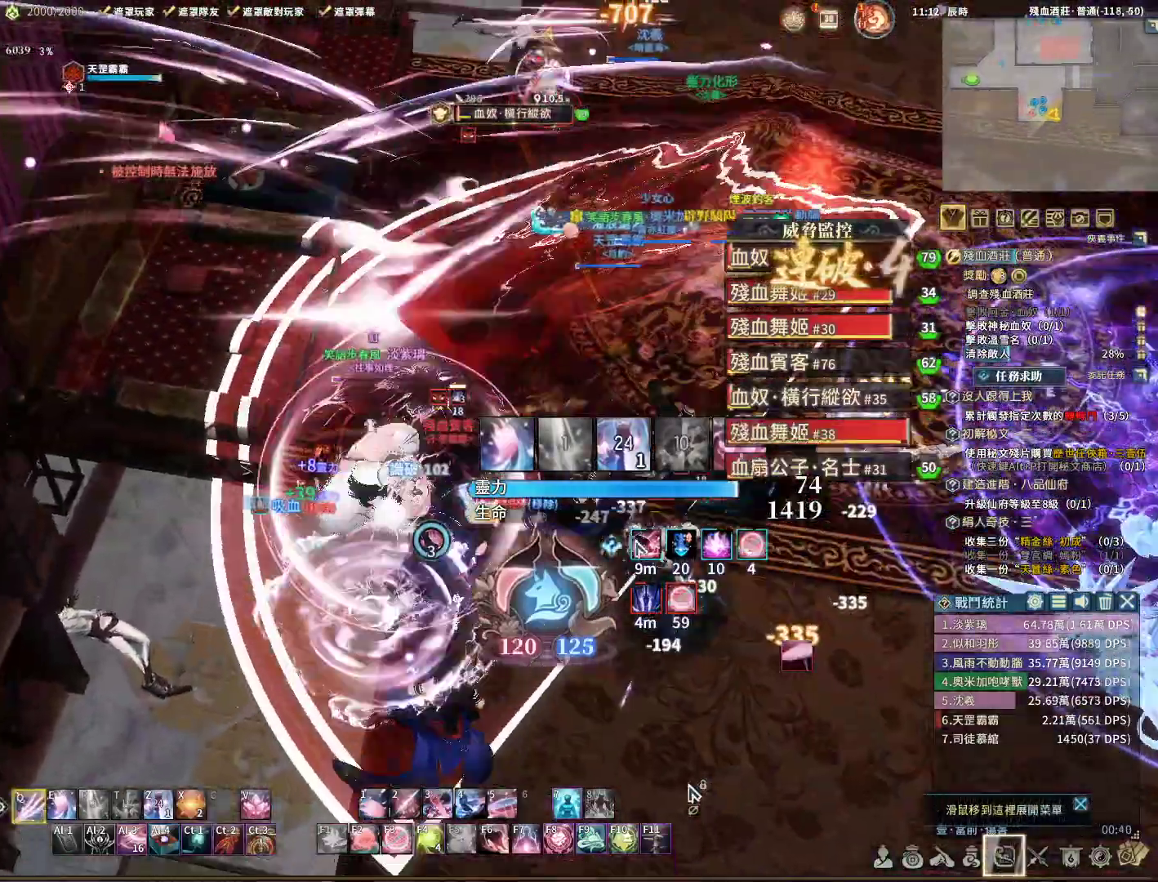
{"keys": [], "mouse": [], "events": [[100, "space", "up"], [233, "a", "down"], [383, "a", "up"], [467, "q", "up"]]}
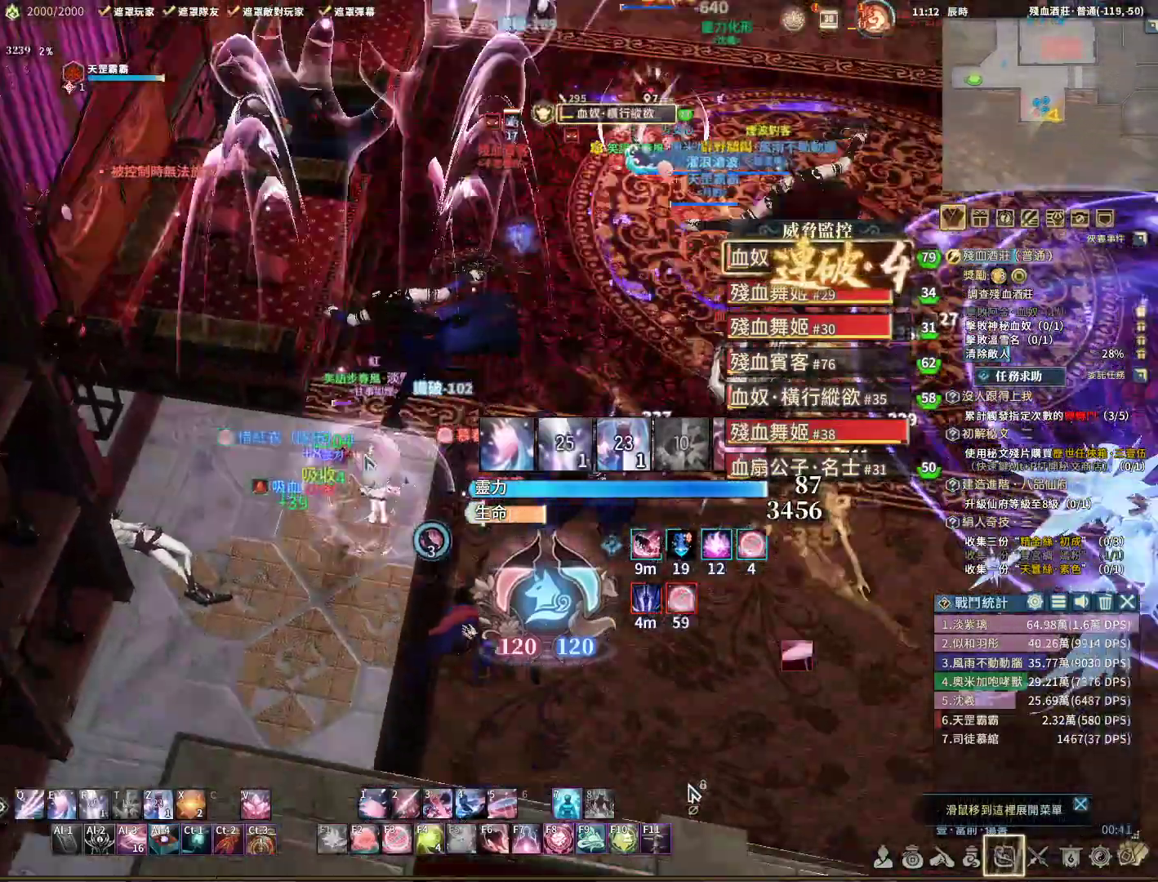
{"keys": ["q", "w"], "mouse": ["right"], "events": [[17, "w", "down"], [117, "shift", "down"], [200, "mouse_right", "down"], [350, "shift", "up"], [483, "q", "down"]]}
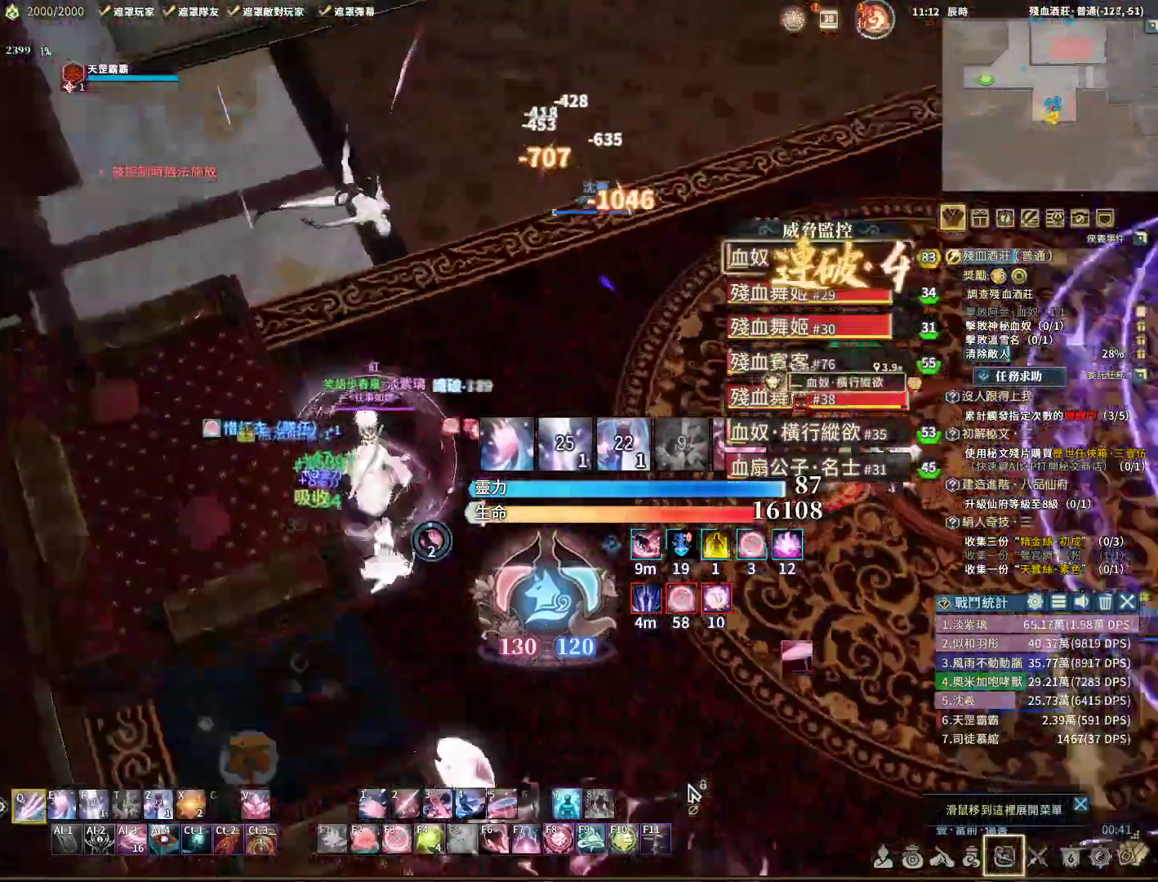
{"keys": ["q"], "mouse": ["right"], "events": [[133, "e", "down"], [283, "w", "up"], [467, "e", "up"]]}
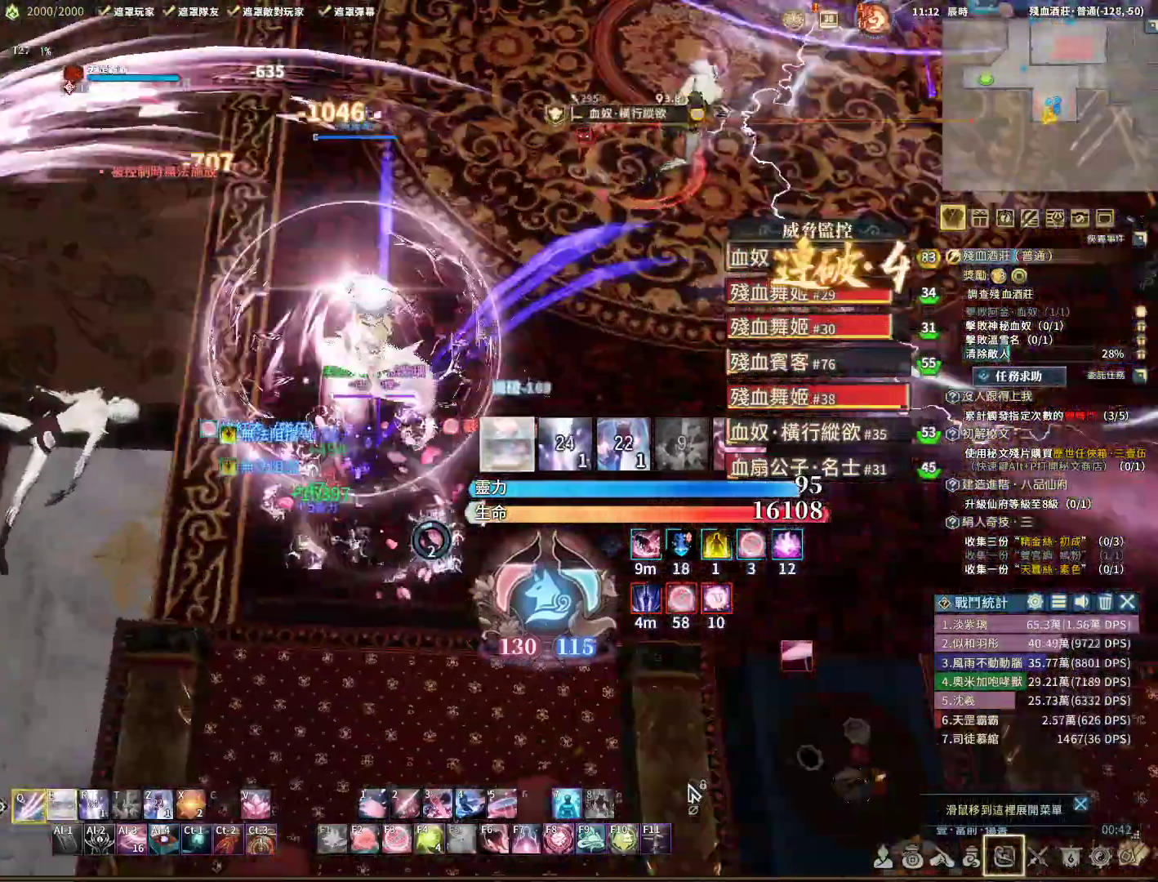
{"keys": ["a", "e", "q"], "mouse": ["right"], "events": [[100, "a", "down"], [400, "e", "down"]]}
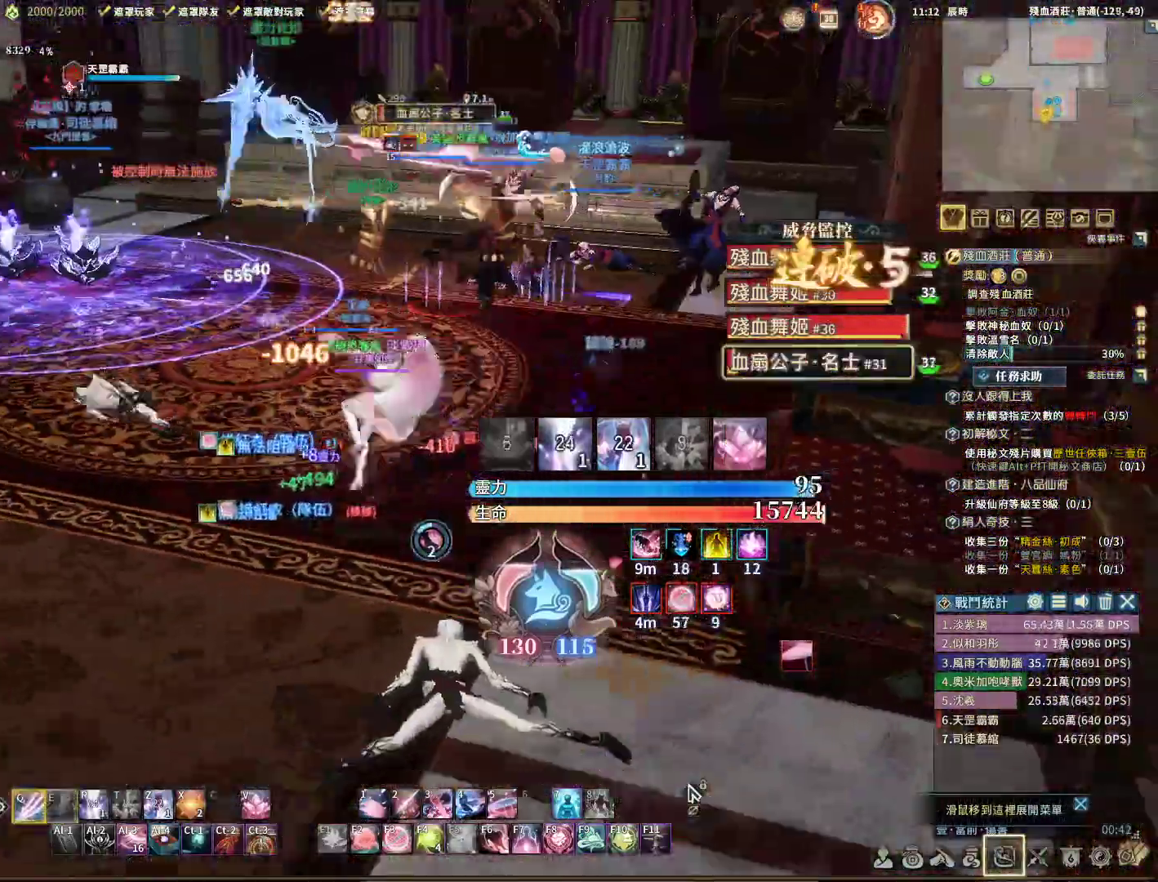
{"keys": [], "mouse": ["right"], "events": [[33, "e", "up"], [83, "e", "down"], [283, "e", "up"], [333, "a", "up"], [467, "q", "up"]]}
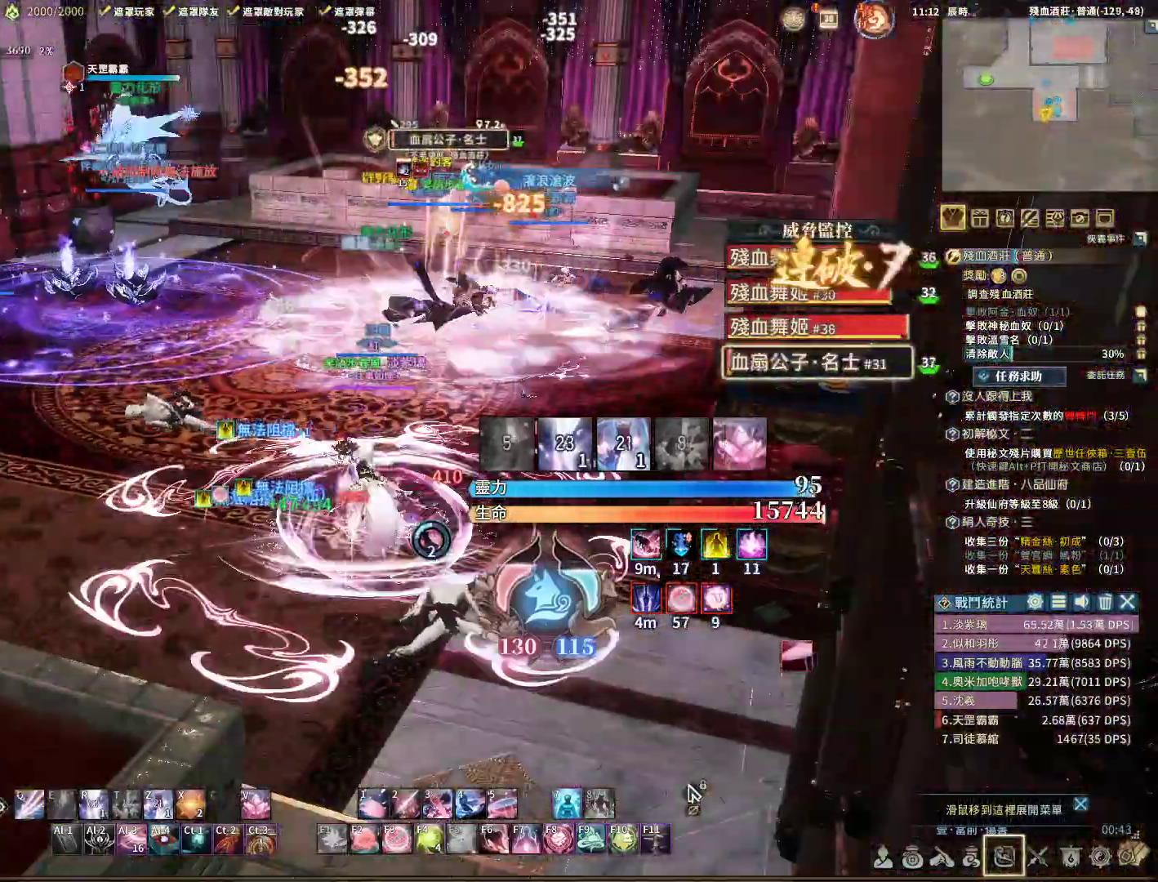
{"keys": ["a", "q"], "mouse": ["right"], "events": [[67, "r", "down"], [117, "r", "up"], [200, "q", "down"], [350, "a", "down"]]}
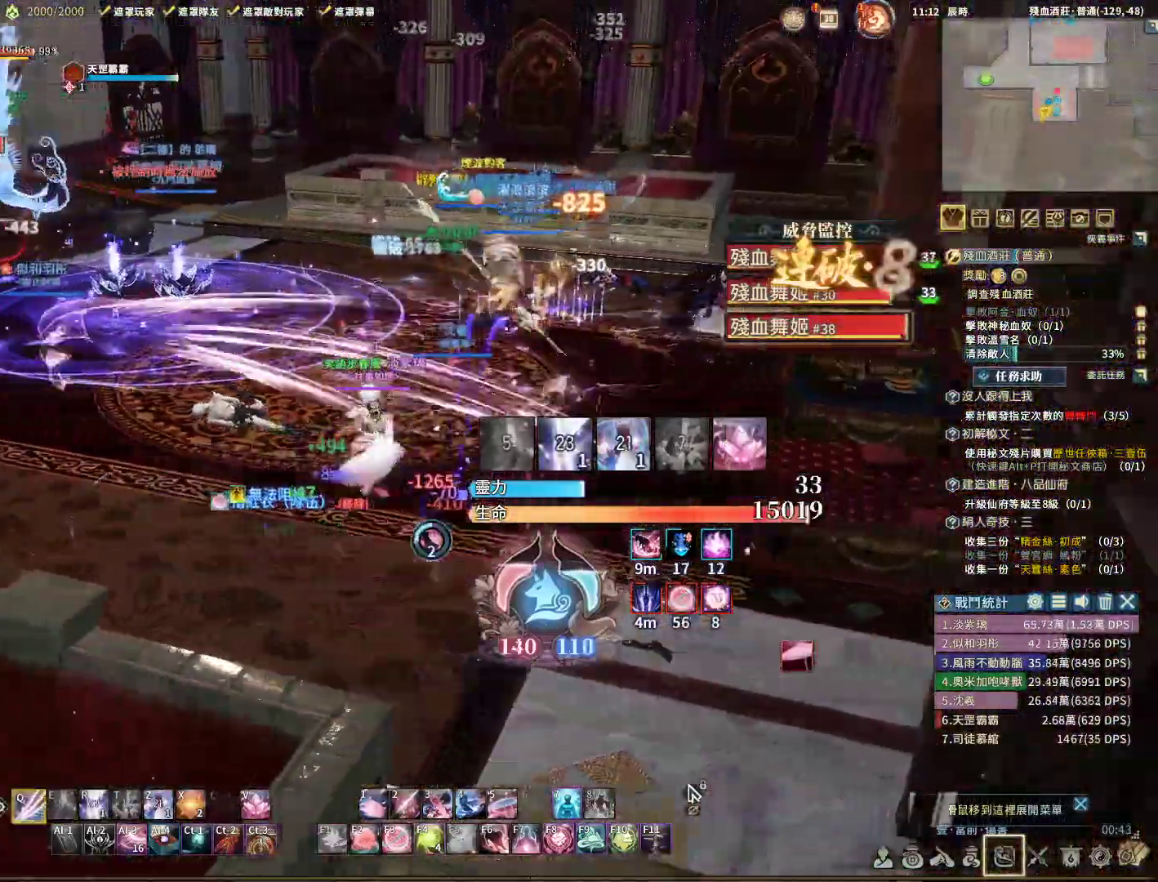
{"keys": ["q"], "mouse": ["right"], "events": [[133, "a", "up"]]}
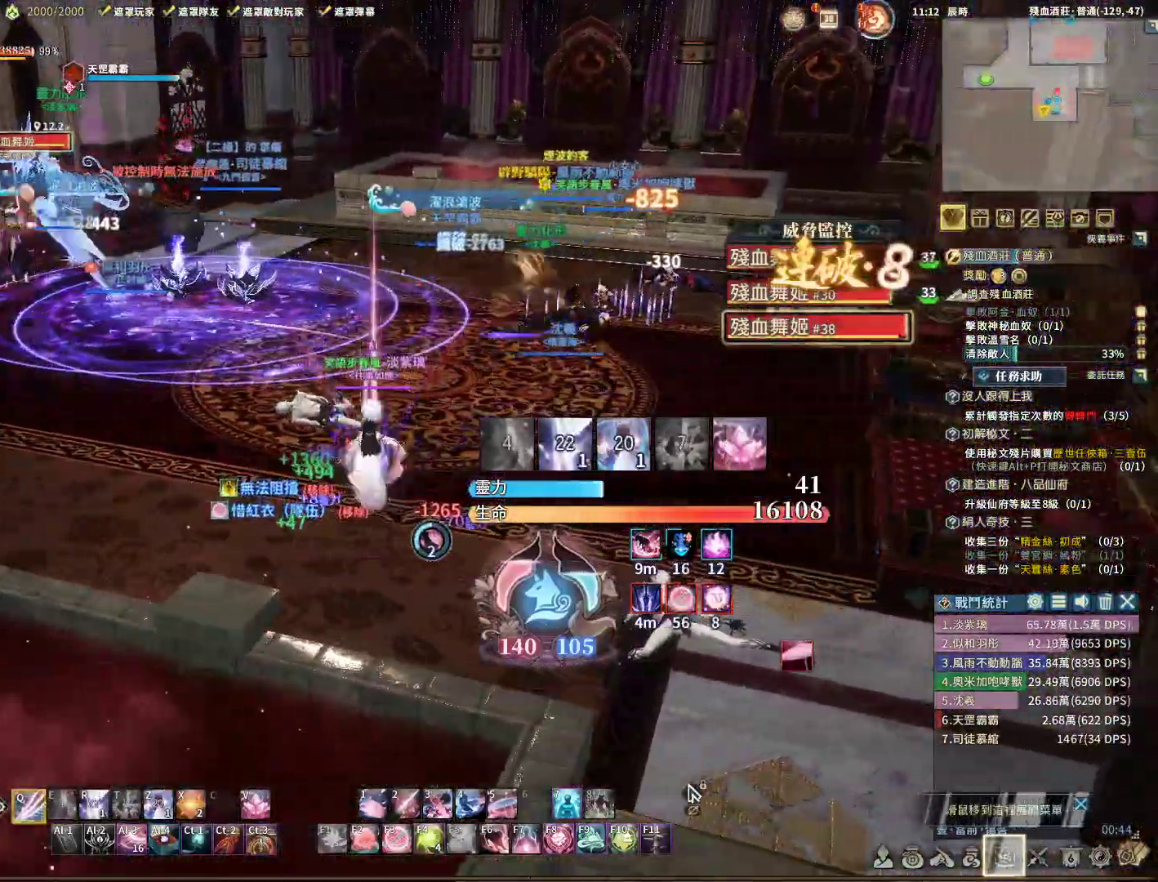
{"keys": ["d", "q", "w"], "mouse": ["right"], "events": [[200, "d", "down"], [283, "w", "down"]]}
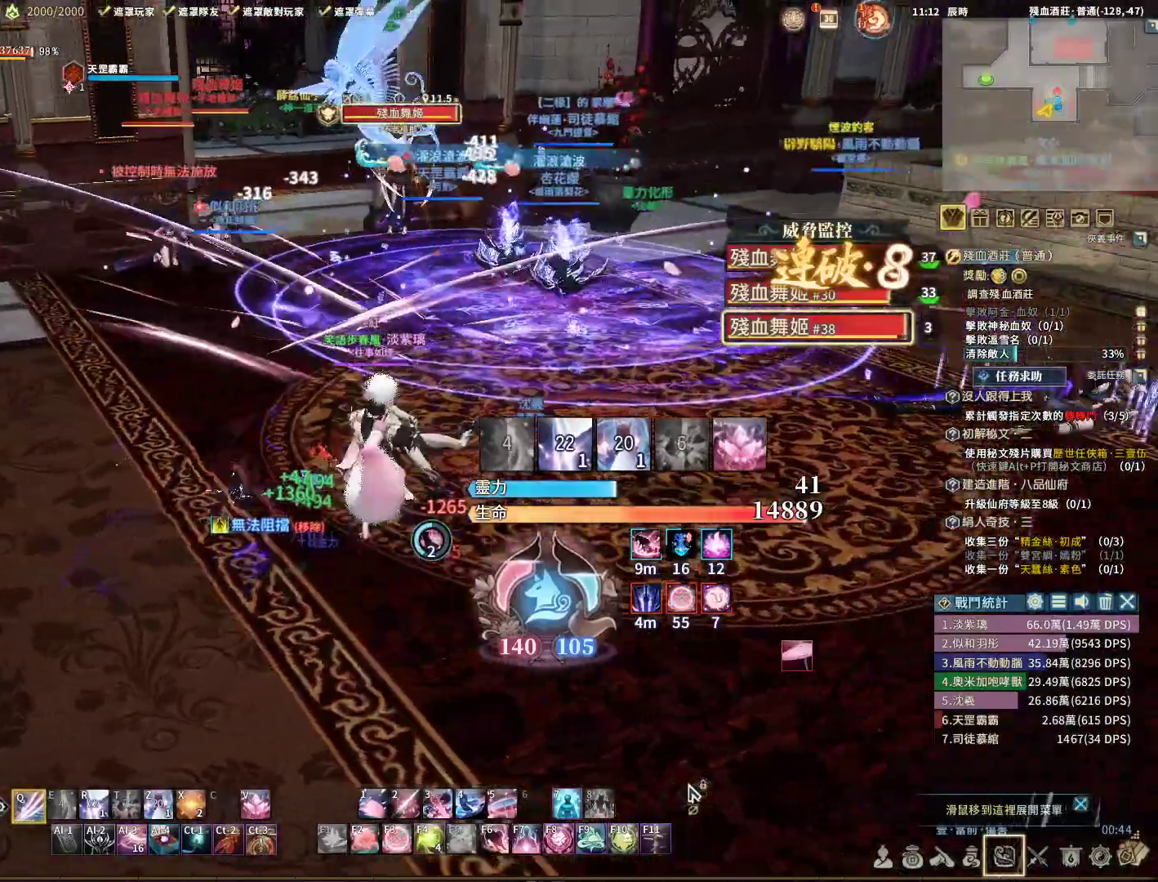
{"keys": ["q", "s"], "mouse": ["right"], "events": [[17, "w", "up"], [217, "d", "up"], [350, "d", "down"], [350, "s", "down"], [450, "d", "up"]]}
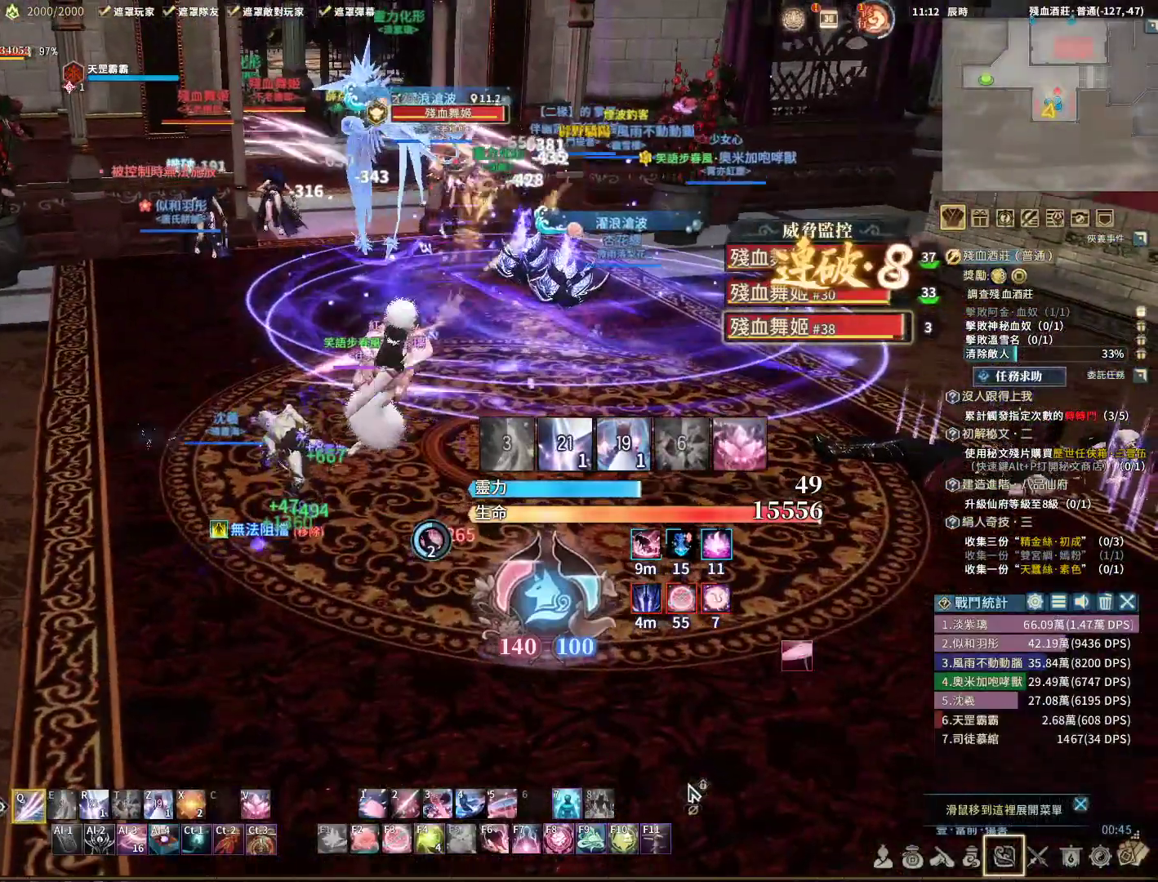
{"keys": ["q"], "mouse": ["right"], "events": [[233, "e", "down"], [367, "s", "up"], [450, "e", "up"]]}
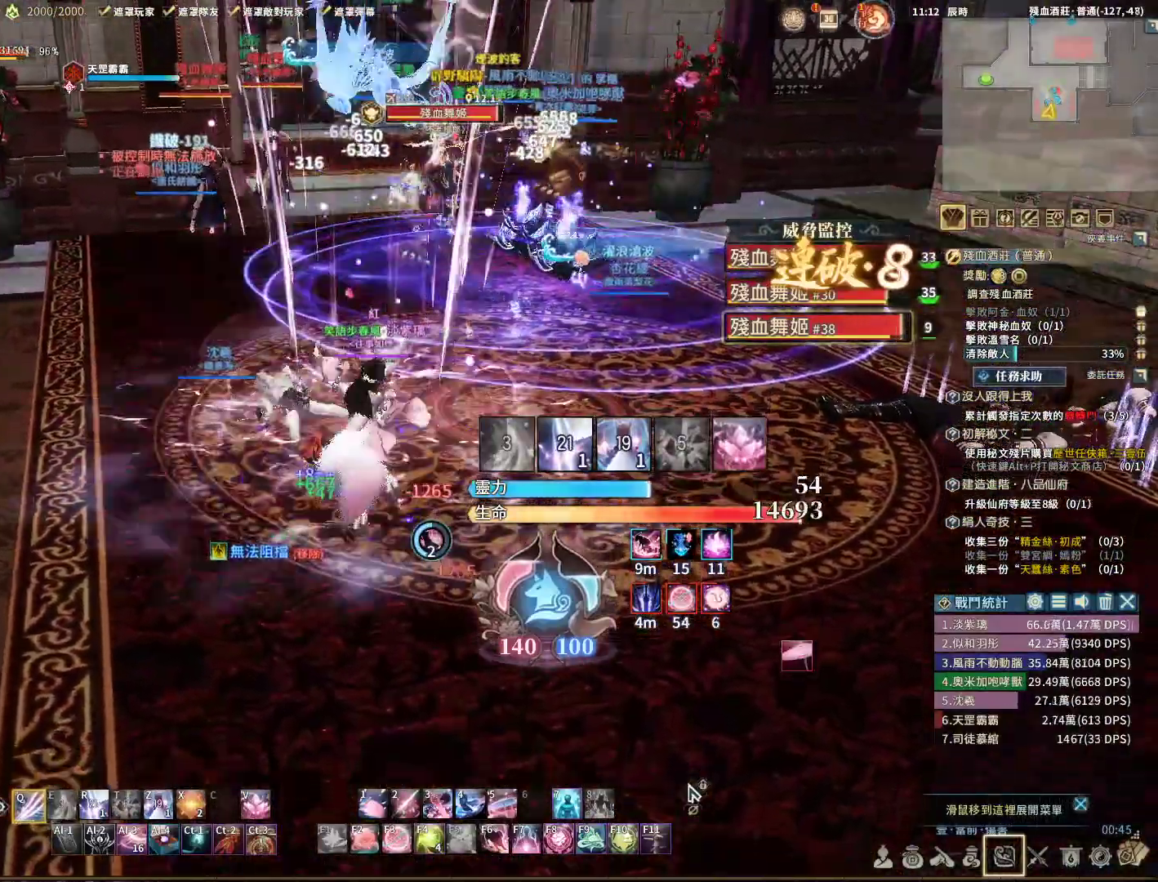
{"keys": ["q", "w"], "mouse": ["right"], "events": [[183, "w", "down"]]}
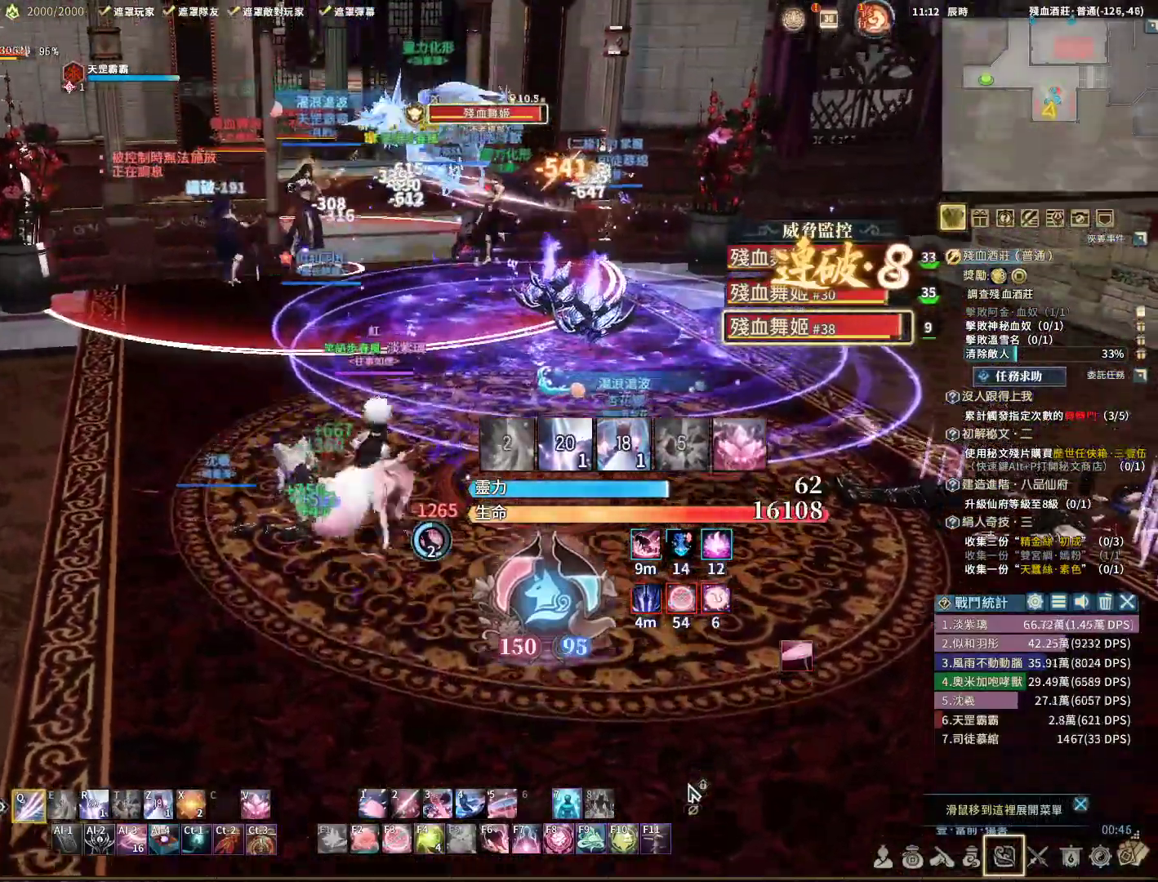
{"keys": ["q"], "mouse": ["right"], "events": [[200, "r", "down"], [350, "r", "up"], [350, "w", "up"]]}